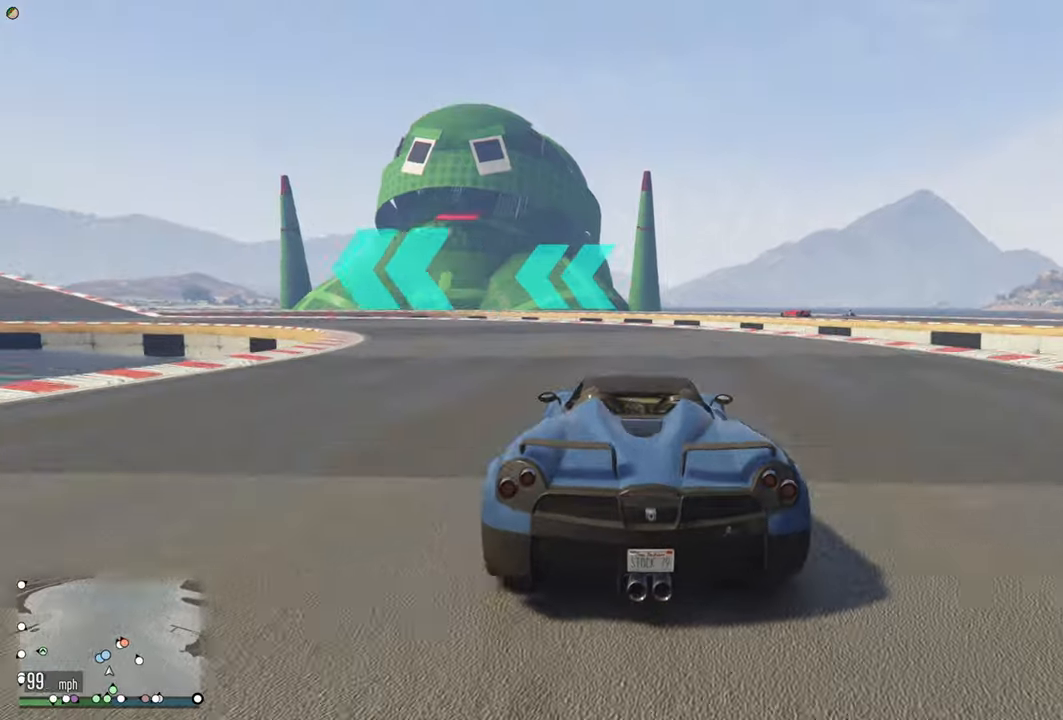
Gameplay with a controller (Xbox layout); each line is a JSON object with the inputs held at the frame after it. "events" lists button and stick changes between this image and that frame as [ms after this image, input, new state], when the widget could be followed in between.
{"buttons": ["L2"], "left_stick": "left", "right_stick": "center", "events": [[383, "R2", "up"], [416, "L2", "down"]]}
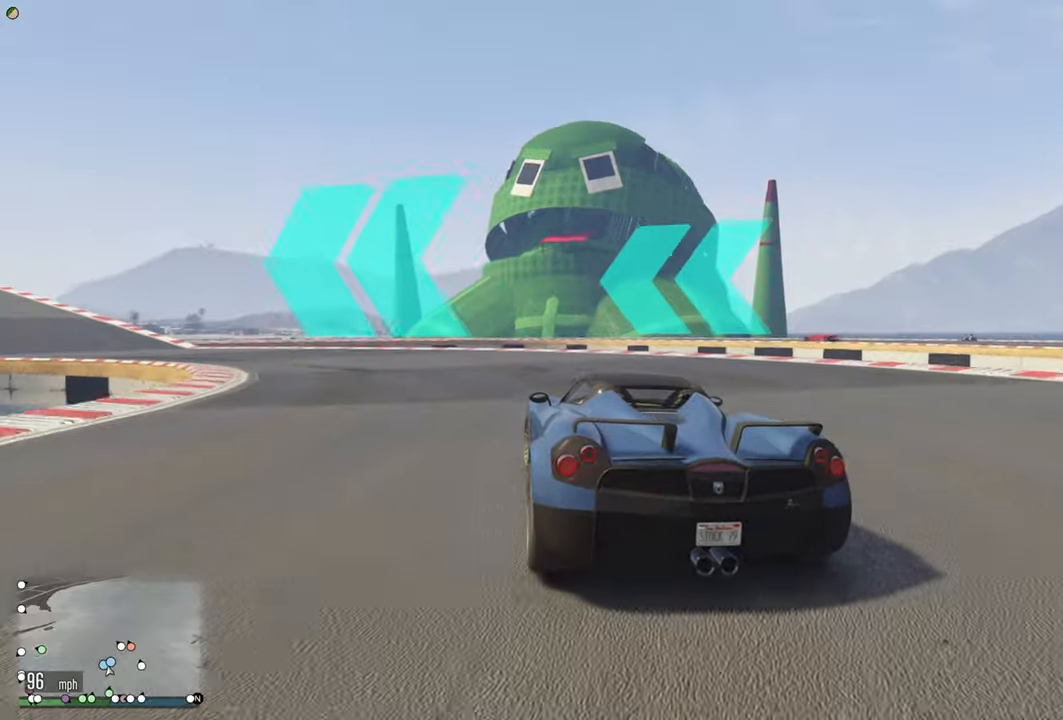
{"buttons": ["R2"], "left_stick": "left", "right_stick": "center", "events": [[33, "L2", "up"], [466, "R2", "down"]]}
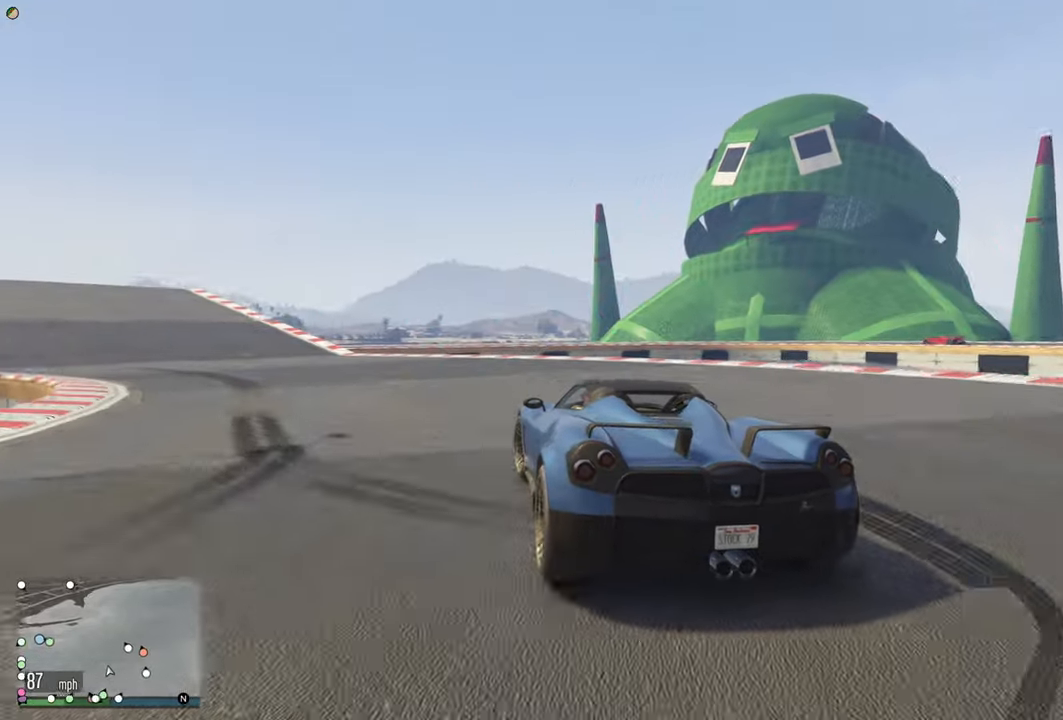
{"buttons": ["R2"], "left_stick": "left", "right_stick": "center", "events": []}
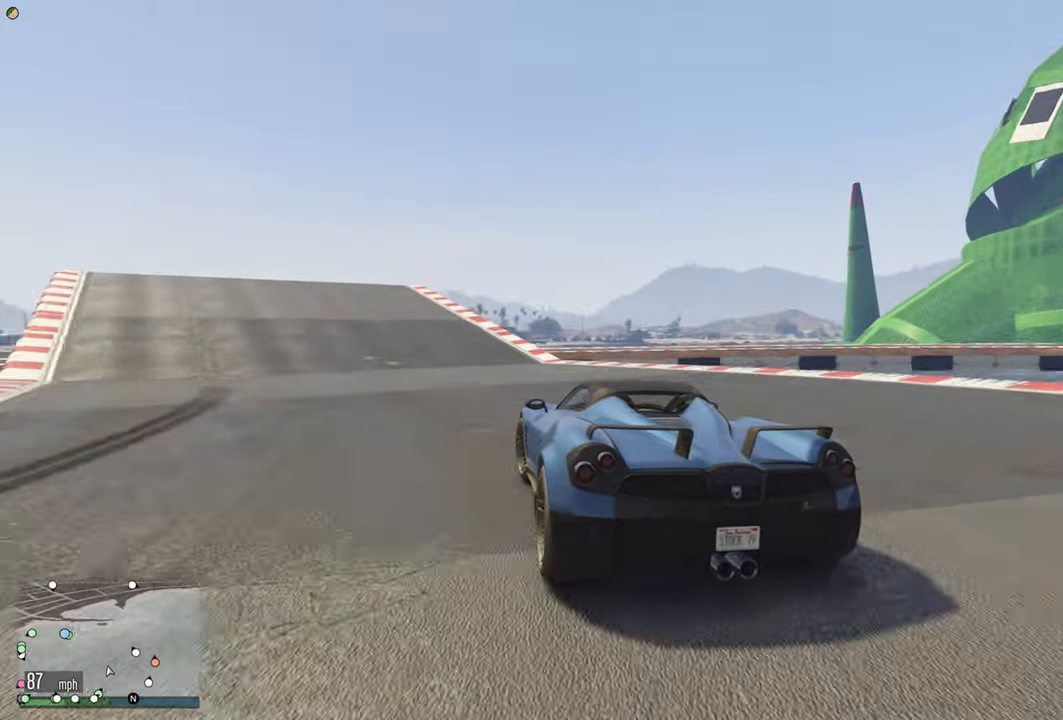
{"buttons": ["R2"], "left_stick": "center", "right_stick": "center", "events": [[250, "left_stick", "center"], [366, "left_stick", "left"], [483, "left_stick", "center"]]}
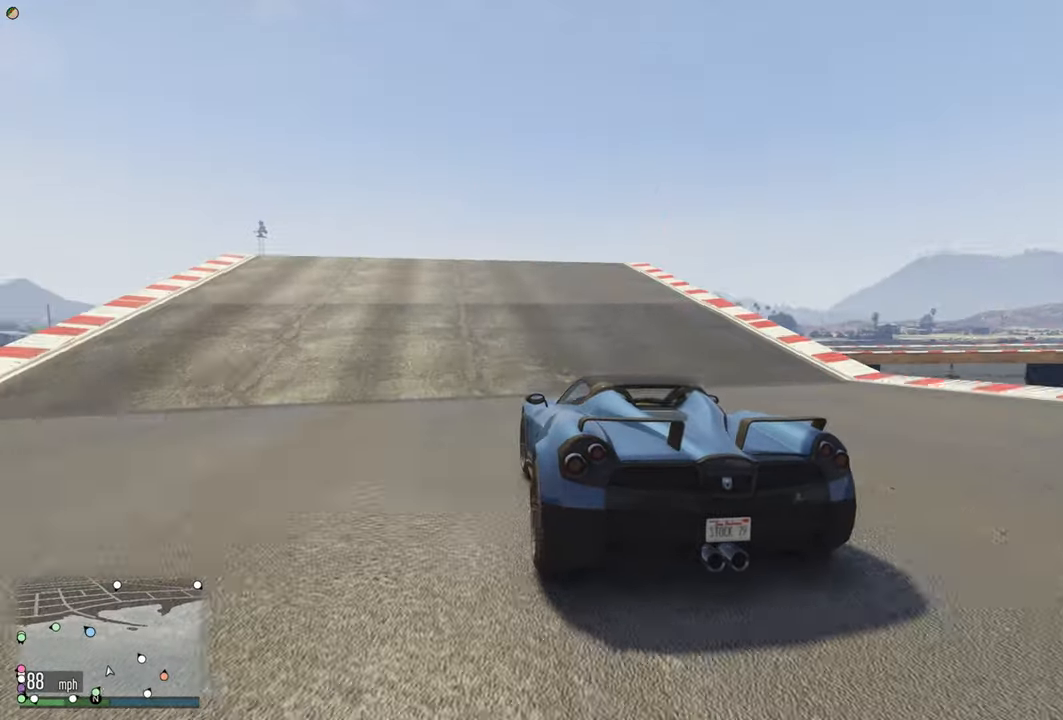
{"buttons": ["R2"], "left_stick": "center", "right_stick": "center", "events": []}
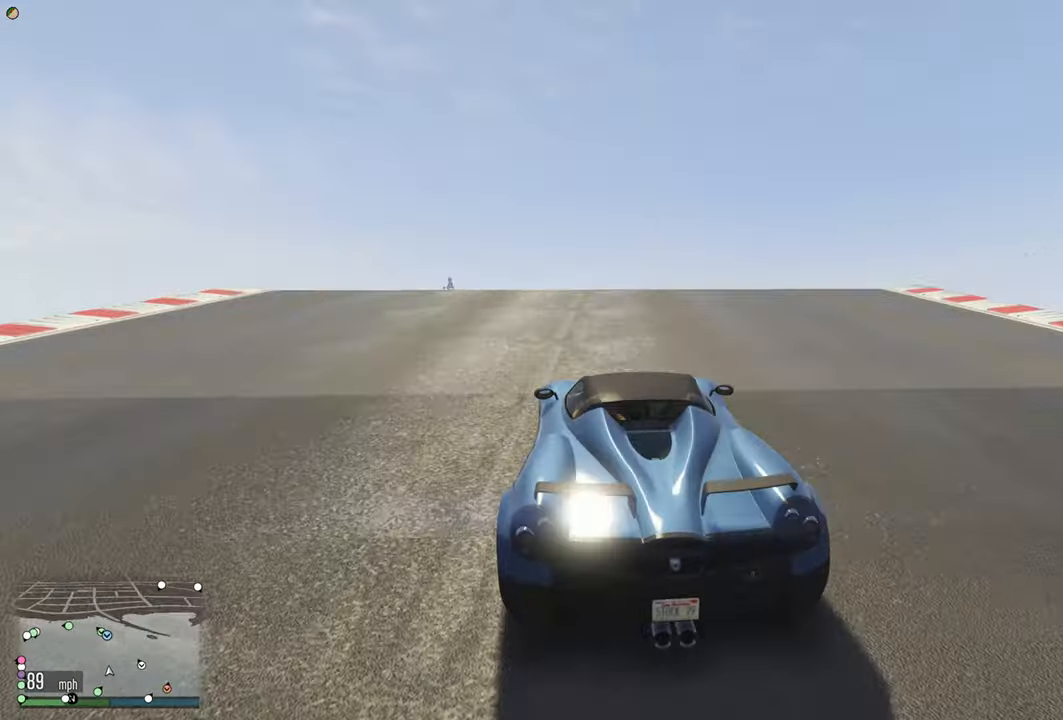
{"buttons": [], "left_stick": "center", "right_stick": "center", "events": [[233, "L2", "down"], [250, "R2", "up"], [316, "L2", "up"]]}
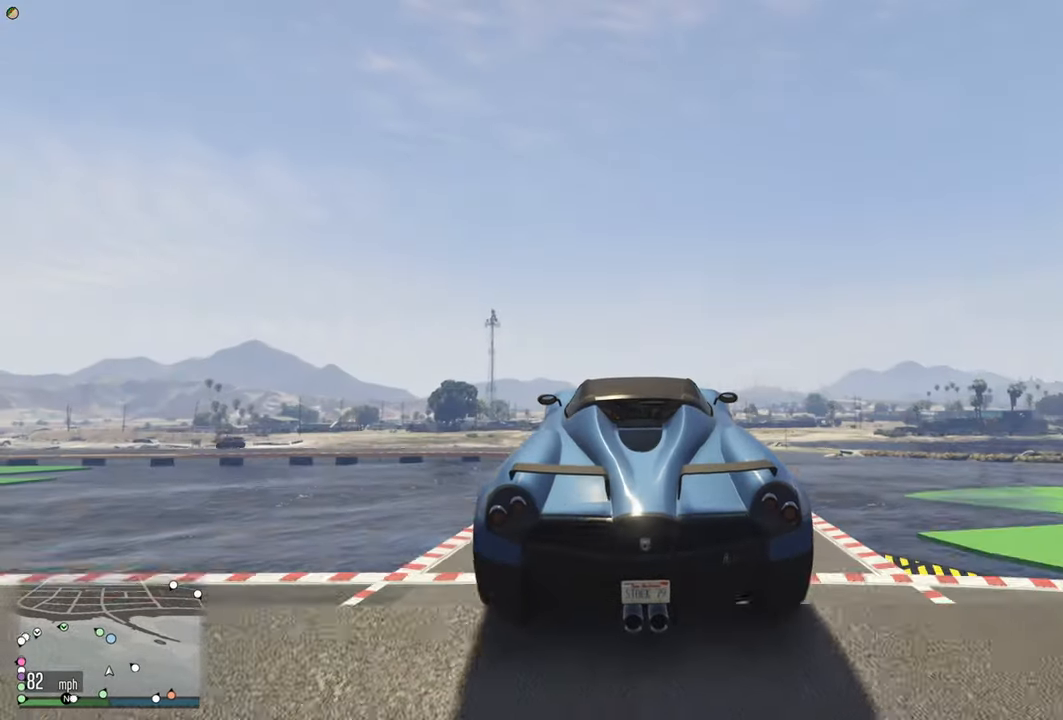
{"buttons": ["R2"], "left_stick": "center", "right_stick": "center", "events": [[50, "R2", "down"]]}
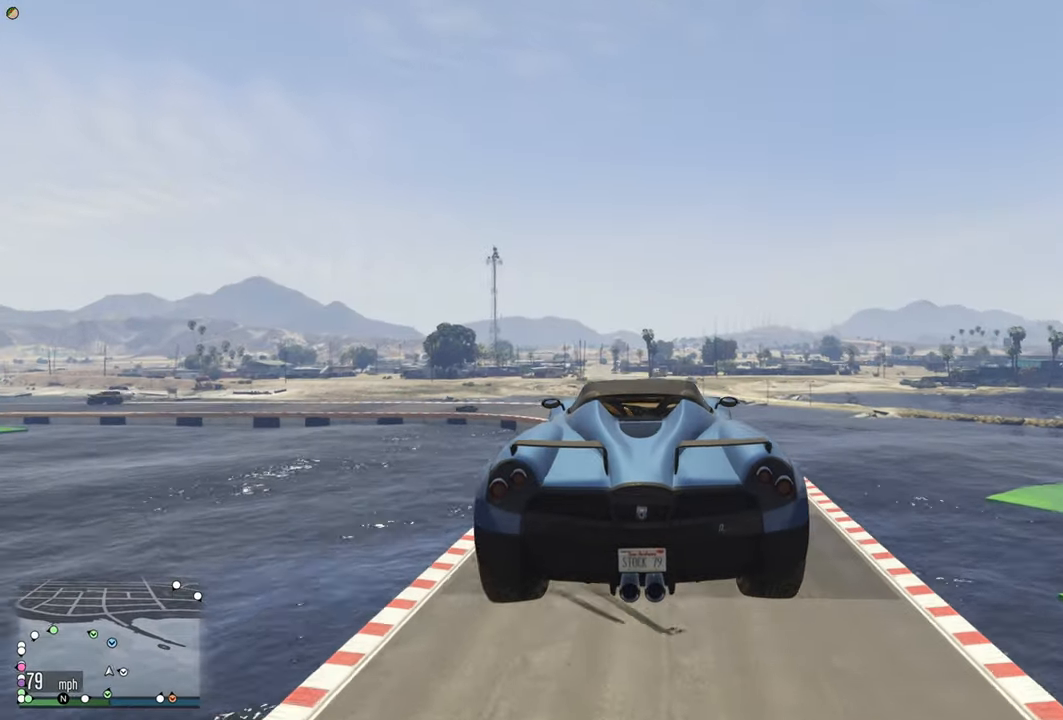
{"buttons": ["R2"], "left_stick": "down", "right_stick": "center", "events": [[100, "left_stick", "down"], [250, "left_stick", "center"], [466, "left_stick", "down"]]}
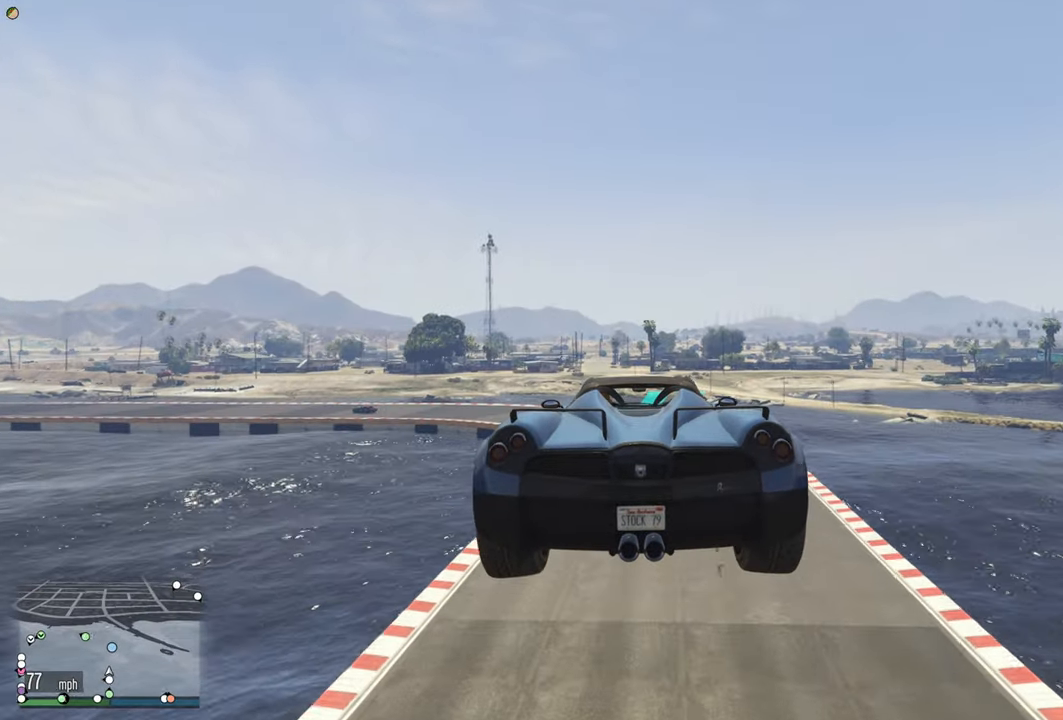
{"buttons": ["R2"], "left_stick": "center", "right_stick": "center", "events": [[50, "left_stick", "center"], [266, "left_stick", "down"], [366, "left_stick", "center"]]}
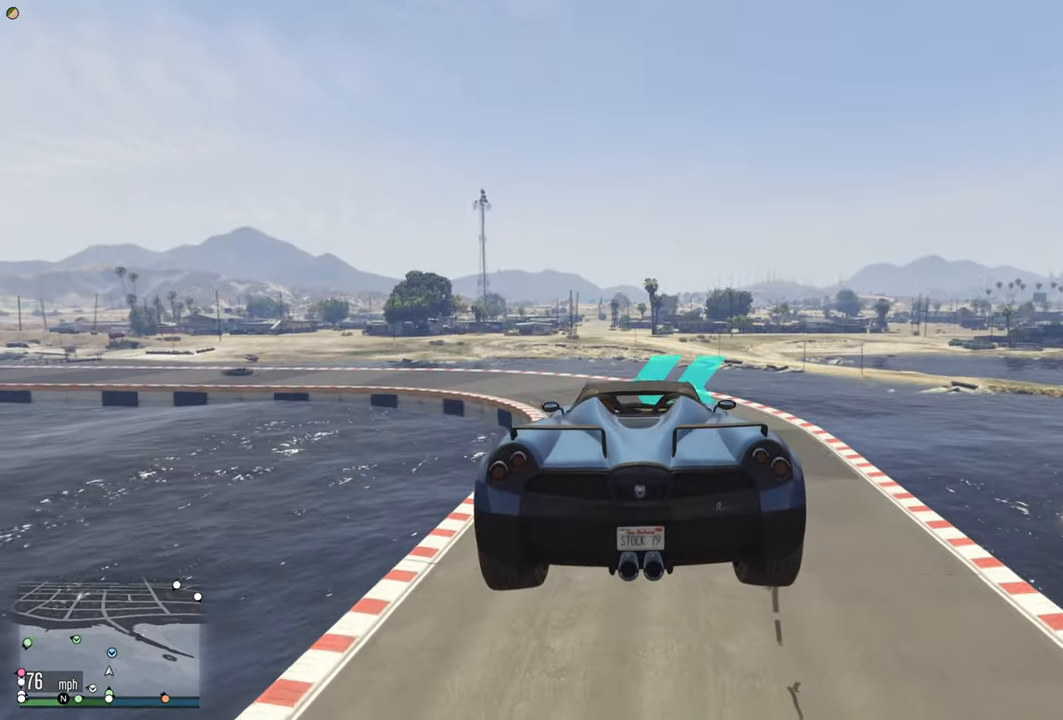
{"buttons": ["R2"], "left_stick": "center", "right_stick": "center", "events": [[200, "left_stick", "down"], [300, "left_stick", "center"]]}
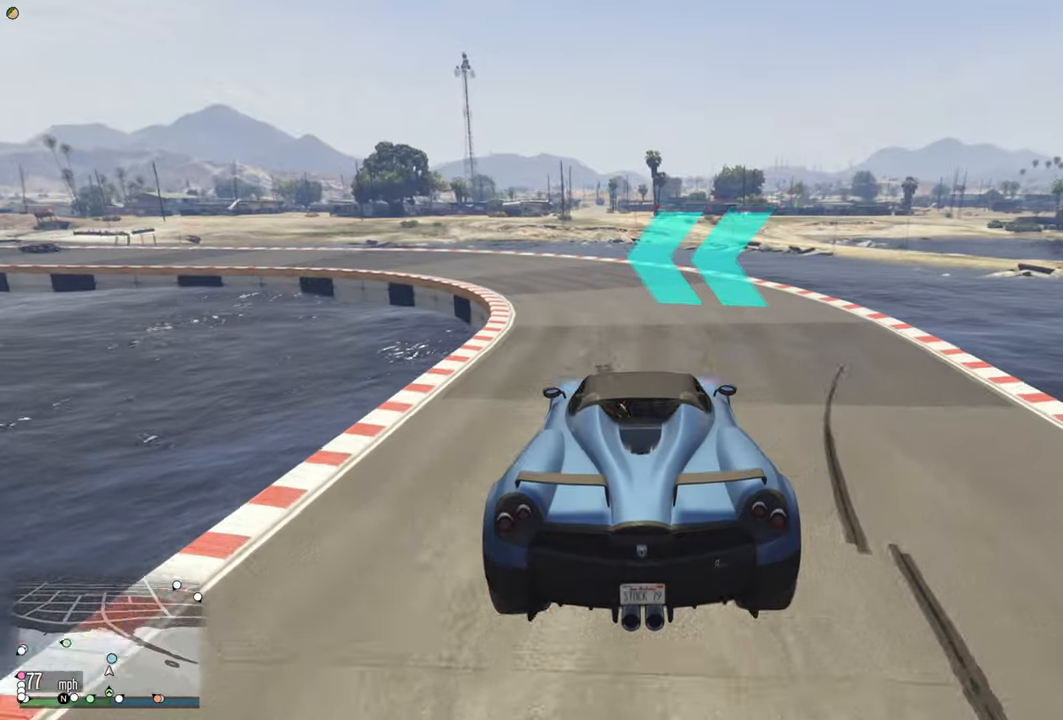
{"buttons": ["R2"], "left_stick": "left", "right_stick": "center", "events": [[367, "left_stick", "left"]]}
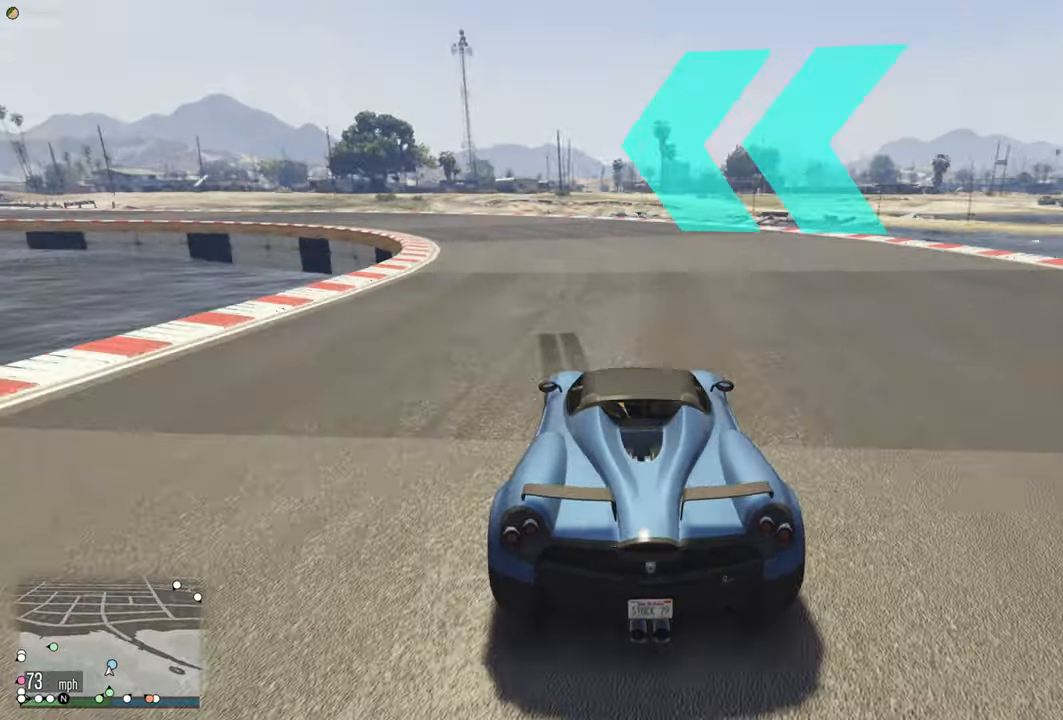
{"buttons": ["R2"], "left_stick": "center", "right_stick": "center", "events": [[150, "left_stick", "center"], [250, "left_stick", "left"], [467, "left_stick", "center"]]}
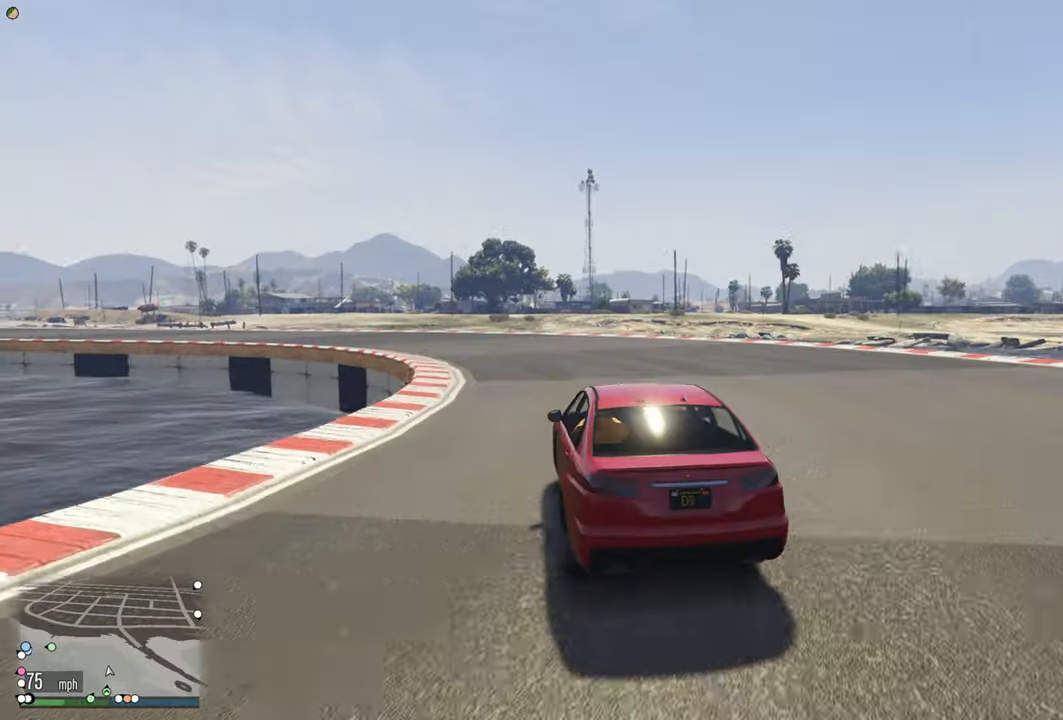
{"buttons": [], "left_stick": "center", "right_stick": "center", "events": [[50, "left_stick", "left"], [400, "R2", "up"], [500, "left_stick", "center"]]}
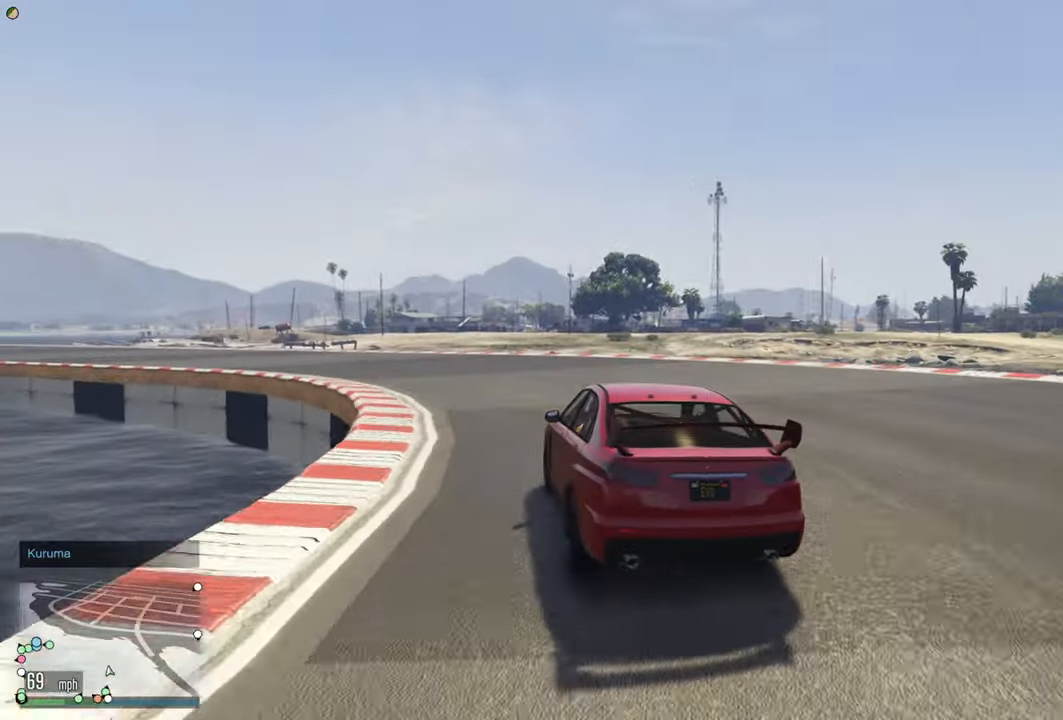
{"buttons": ["R2"], "left_stick": "center", "right_stick": "center", "events": [[50, "R2", "down"], [117, "left_stick", "left"], [333, "left_stick", "center"]]}
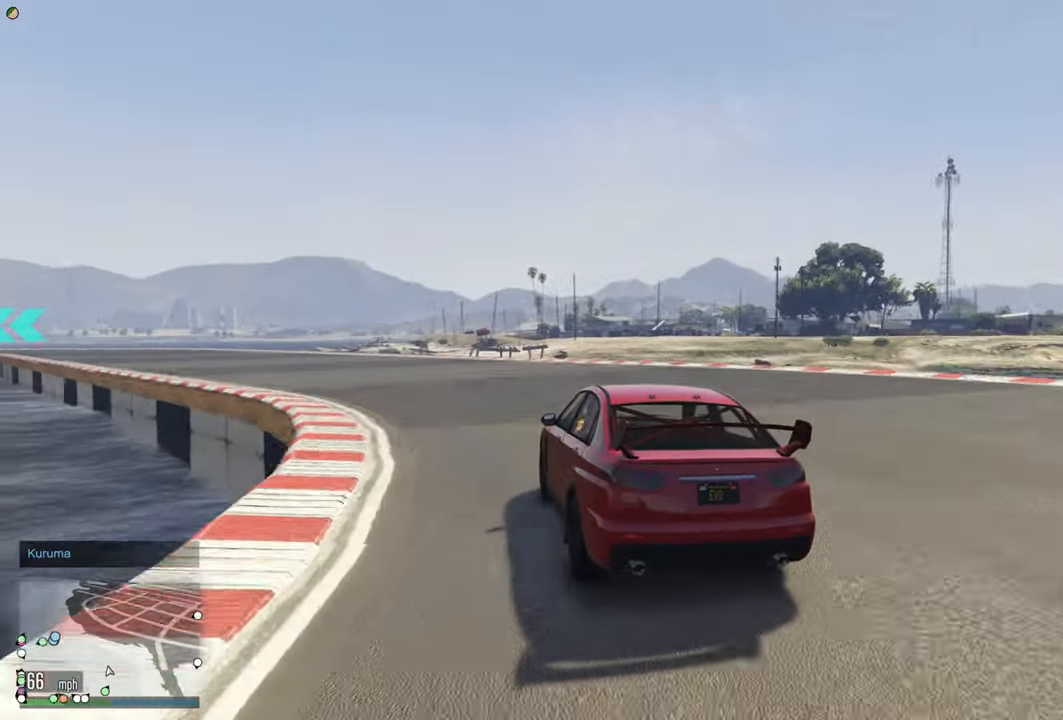
{"buttons": ["R2"], "left_stick": "left", "right_stick": "center", "events": [[33, "left_stick", "left"], [200, "left_stick", "center"], [367, "left_stick", "left"]]}
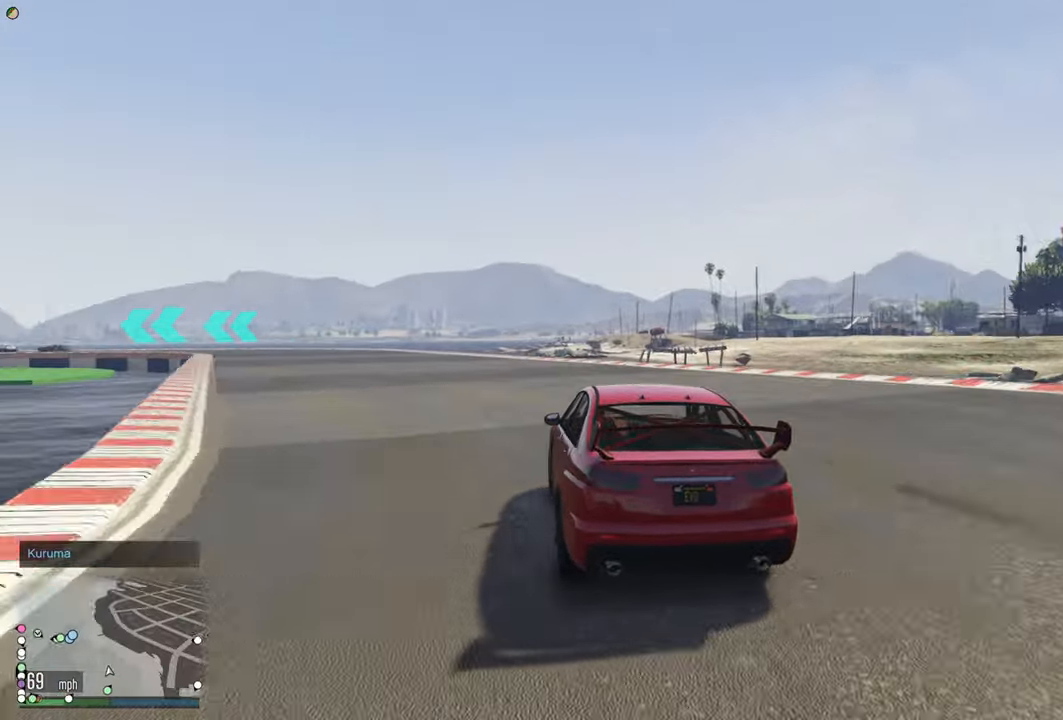
{"buttons": ["R2"], "left_stick": "center", "right_stick": "center", "events": [[50, "left_stick", "center"]]}
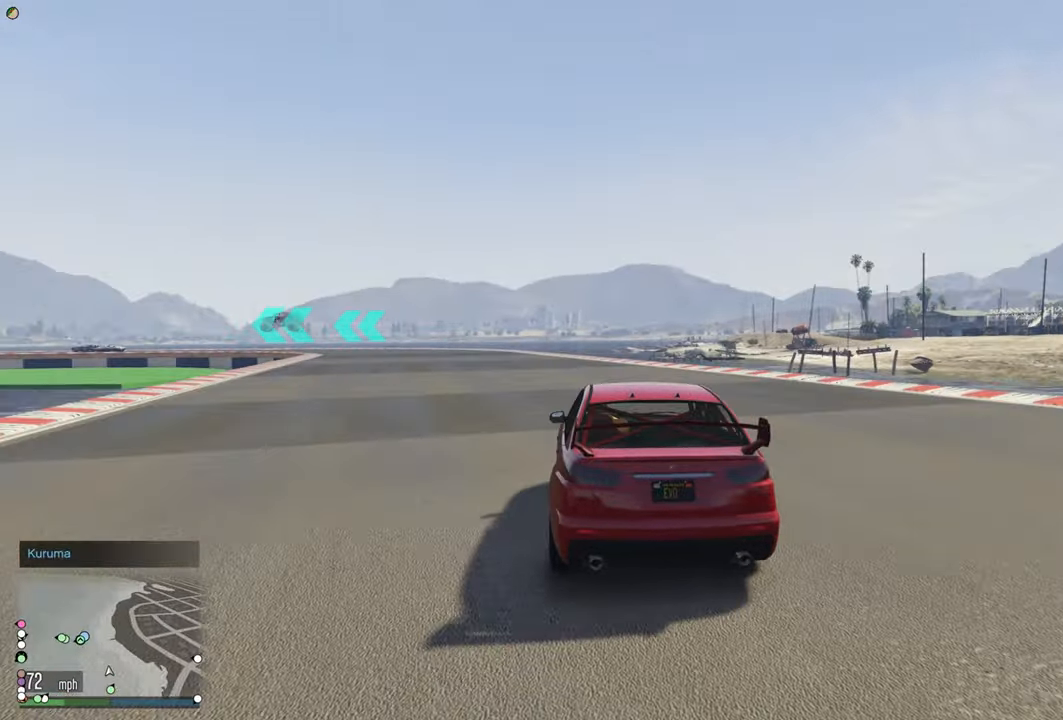
{"buttons": ["R2"], "left_stick": "center", "right_stick": "center", "events": [[33, "left_stick", "left"], [200, "left_stick", "center"]]}
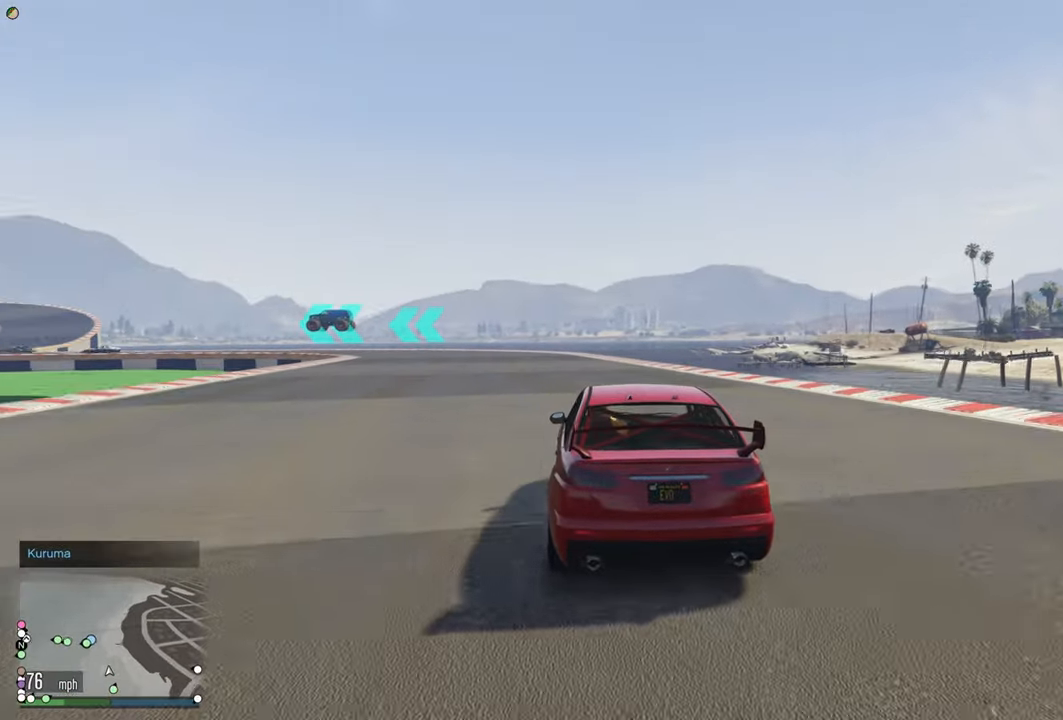
{"buttons": ["R2"], "left_stick": "left", "right_stick": "center", "events": [[33, "left_stick", "left"], [150, "left_stick", "center"], [400, "left_stick", "left"]]}
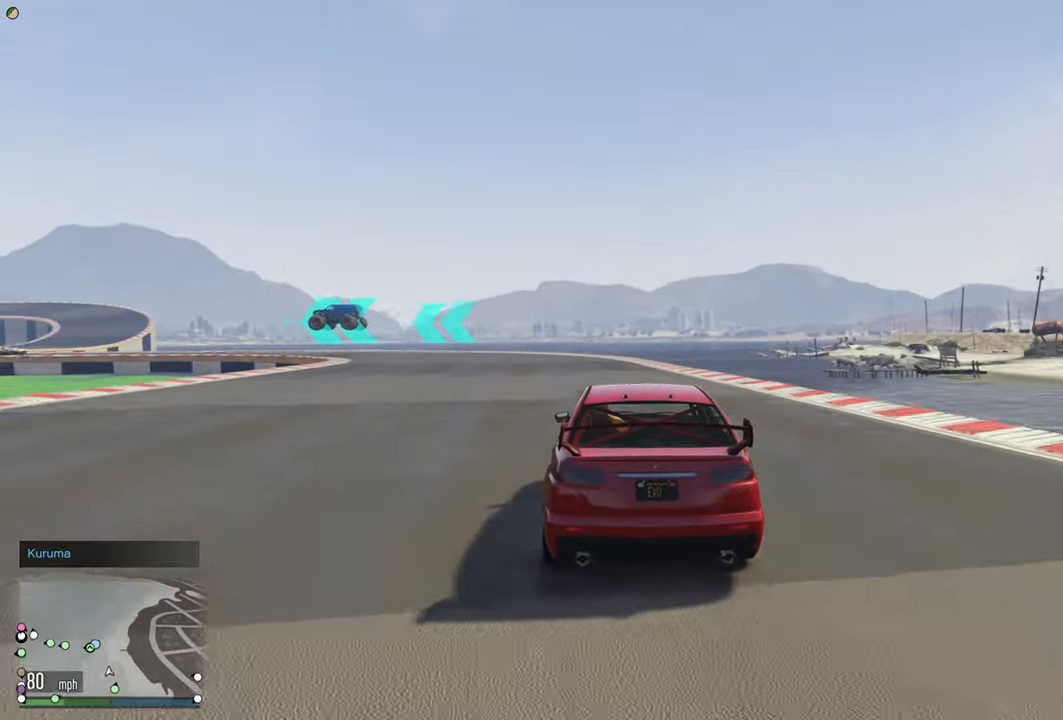
{"buttons": ["R2"], "left_stick": "center", "right_stick": "center", "events": [[150, "left_stick", "center"], [333, "left_stick", "left"], [500, "left_stick", "center"]]}
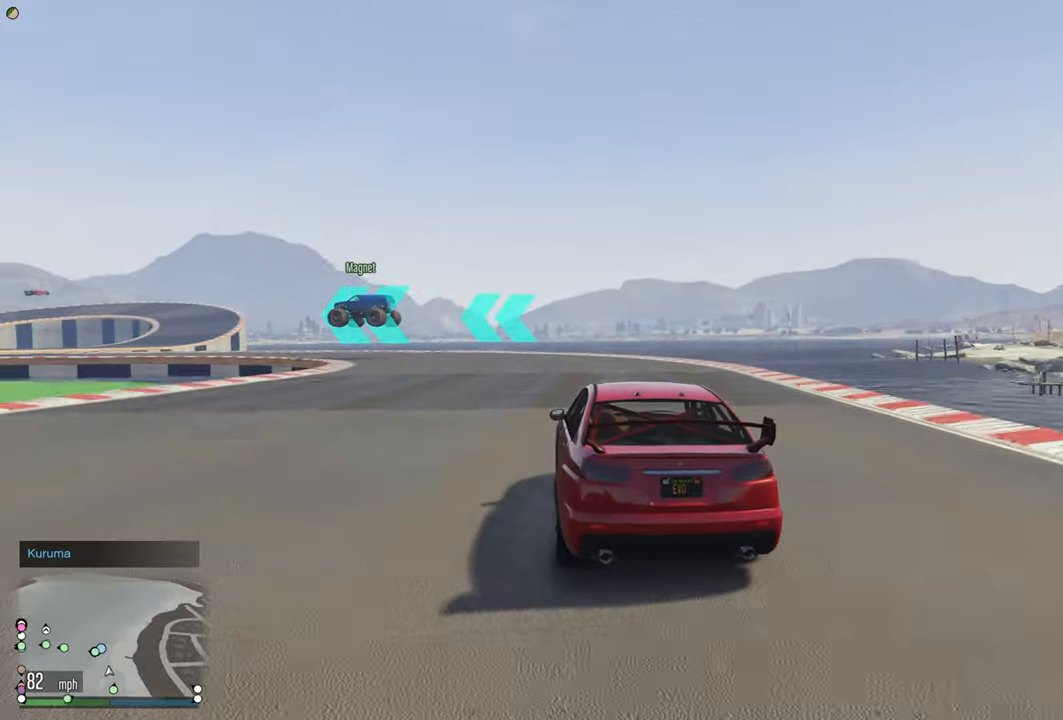
{"buttons": ["R2"], "left_stick": "left", "right_stick": "center", "events": [[334, "left_stick", "right"], [467, "left_stick", "left"]]}
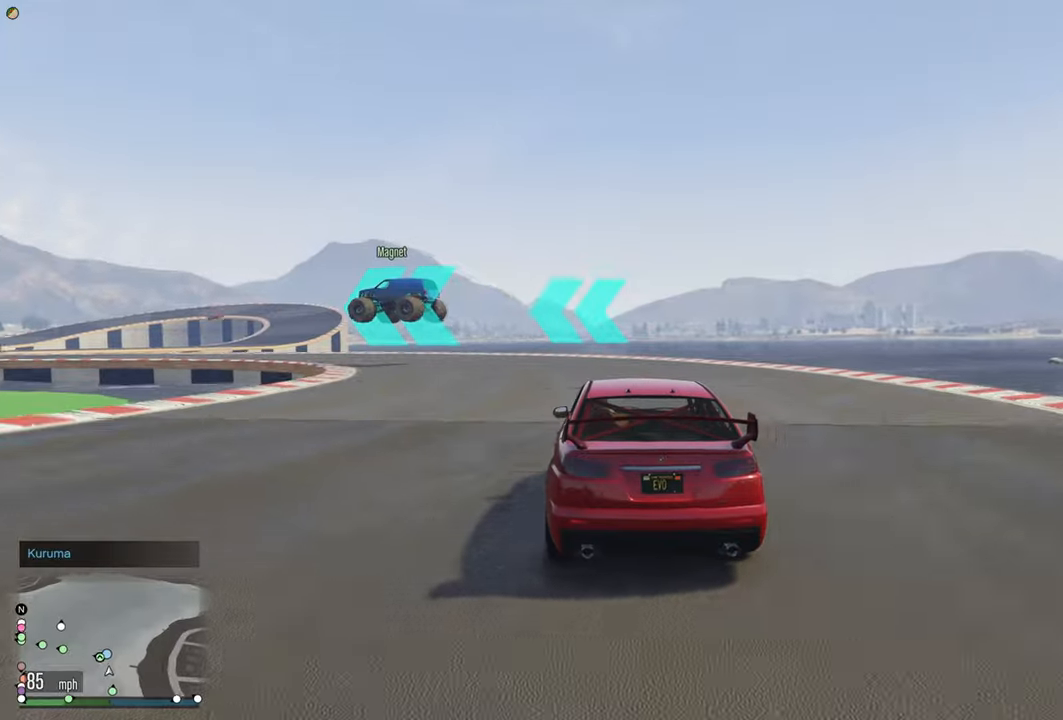
{"buttons": ["R2"], "left_stick": "left", "right_stick": "center", "events": [[317, "left_stick", "center"], [417, "left_stick", "left"]]}
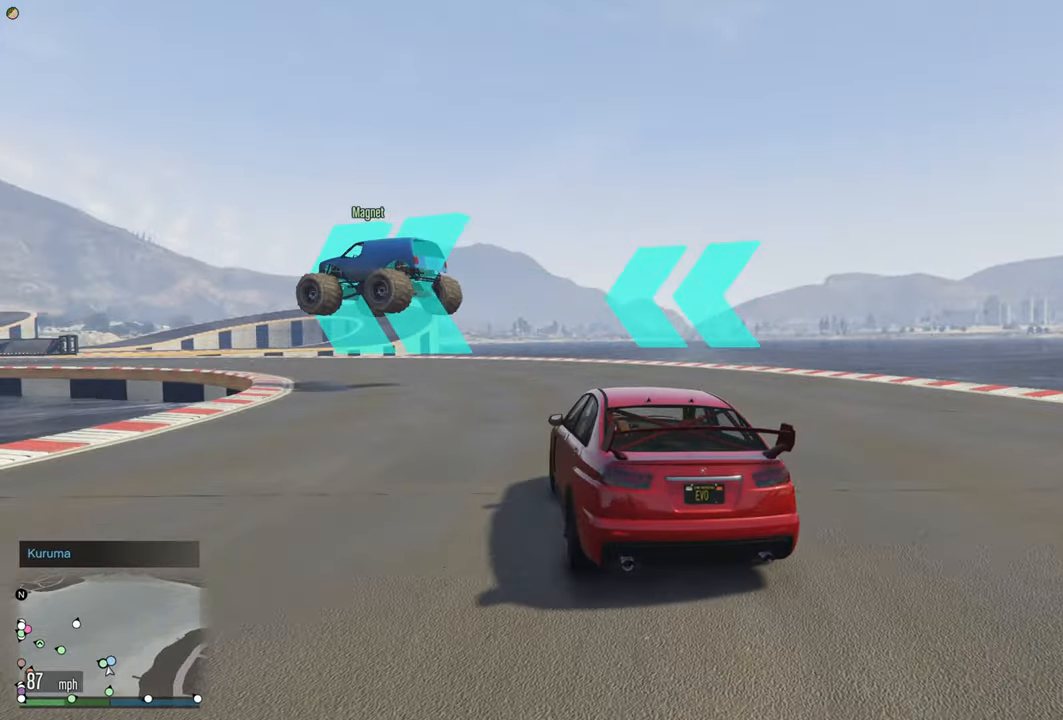
{"buttons": ["R2"], "left_stick": "left", "right_stick": "center", "events": [[150, "left_stick", "center"], [250, "left_stick", "left"]]}
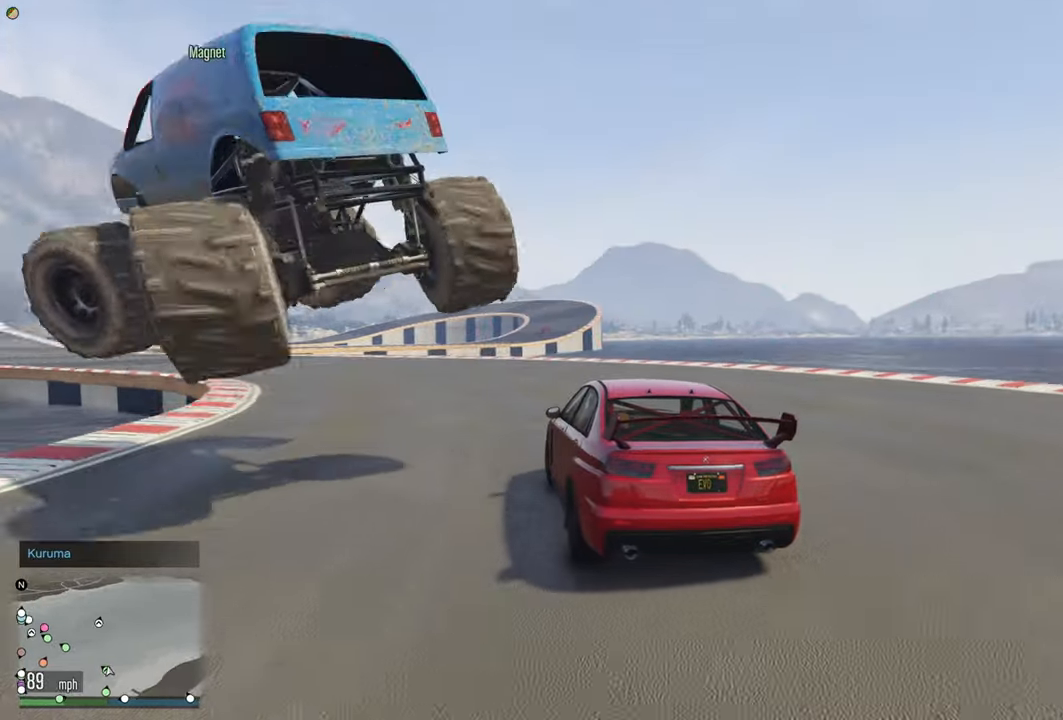
{"buttons": ["R2"], "left_stick": "center", "right_stick": "center", "events": [[200, "left_stick", "center"], [284, "left_stick", "left"], [484, "left_stick", "center"]]}
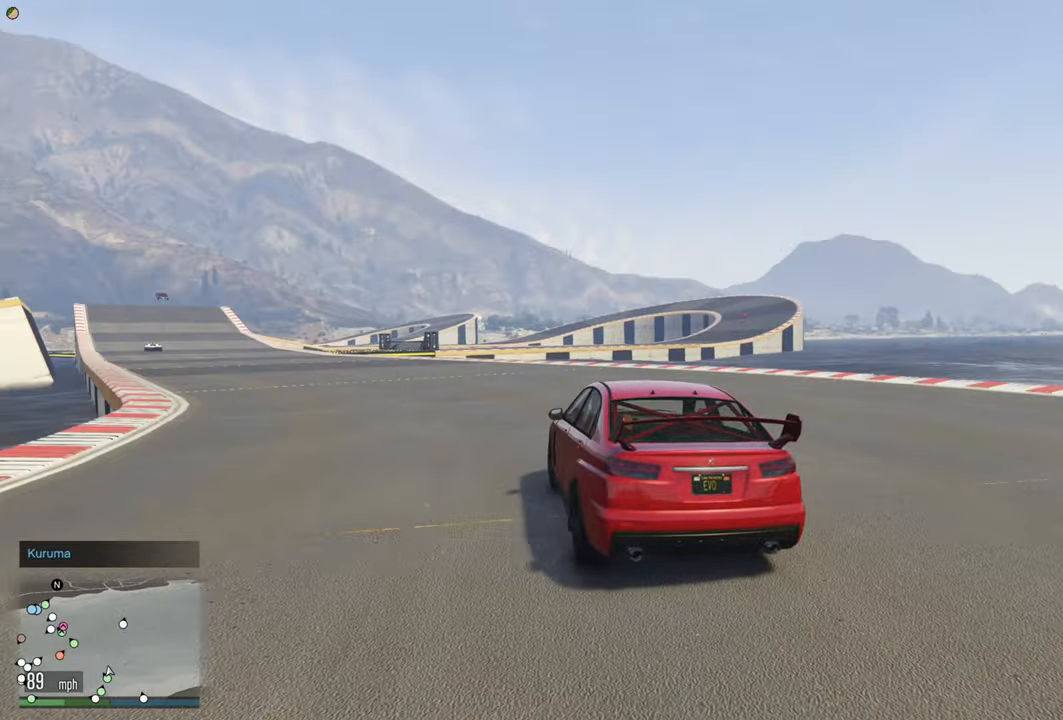
{"buttons": ["R2"], "left_stick": "left", "right_stick": "center", "events": [[67, "left_stick", "left"], [250, "left_stick", "center"], [434, "left_stick", "left"]]}
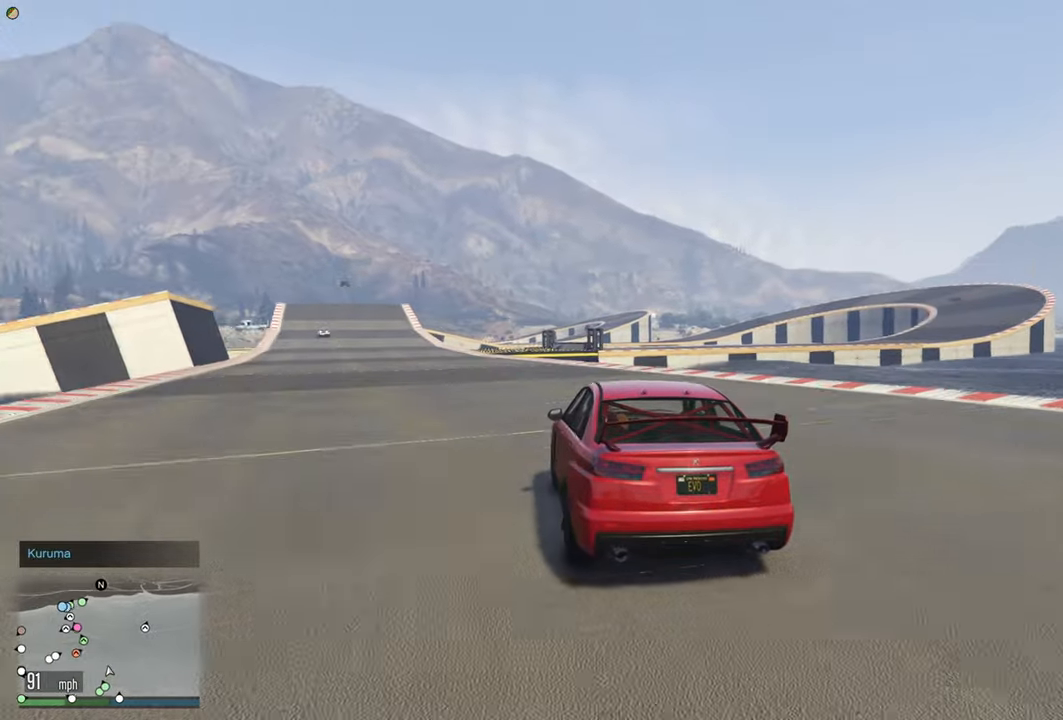
{"buttons": ["R2"], "left_stick": "center", "right_stick": "center", "events": [[100, "left_stick", "center"], [267, "left_stick", "left"], [417, "left_stick", "center"]]}
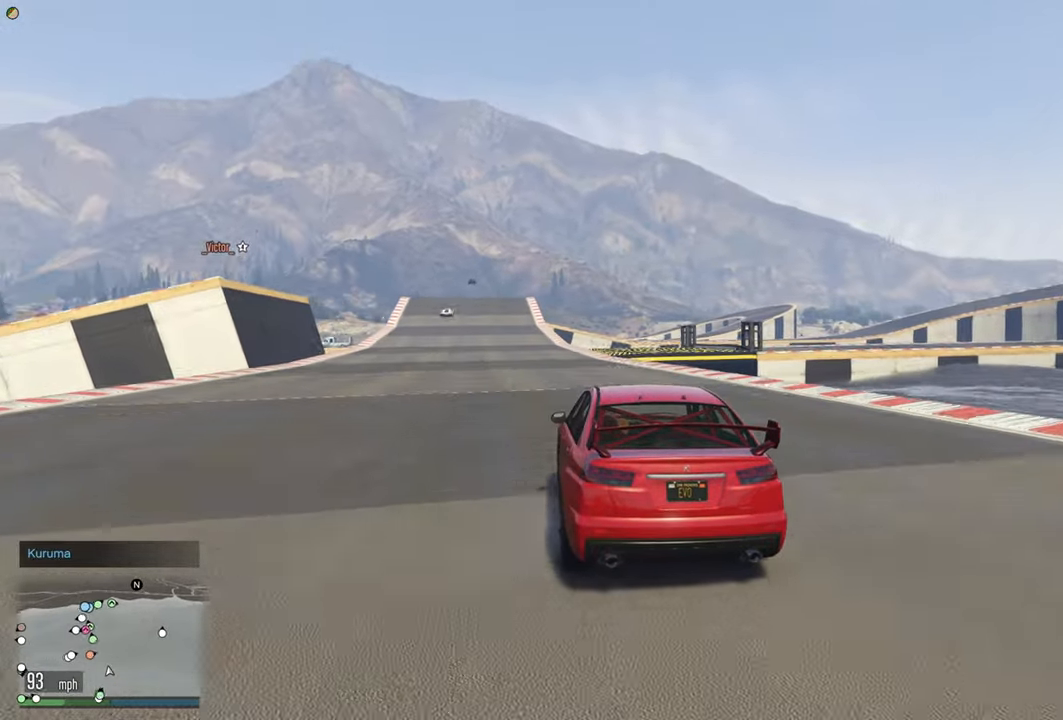
{"buttons": ["R2"], "left_stick": "center", "right_stick": "center", "events": [[50, "left_stick", "left"], [184, "left_stick", "center"], [384, "left_stick", "left"], [500, "left_stick", "center"]]}
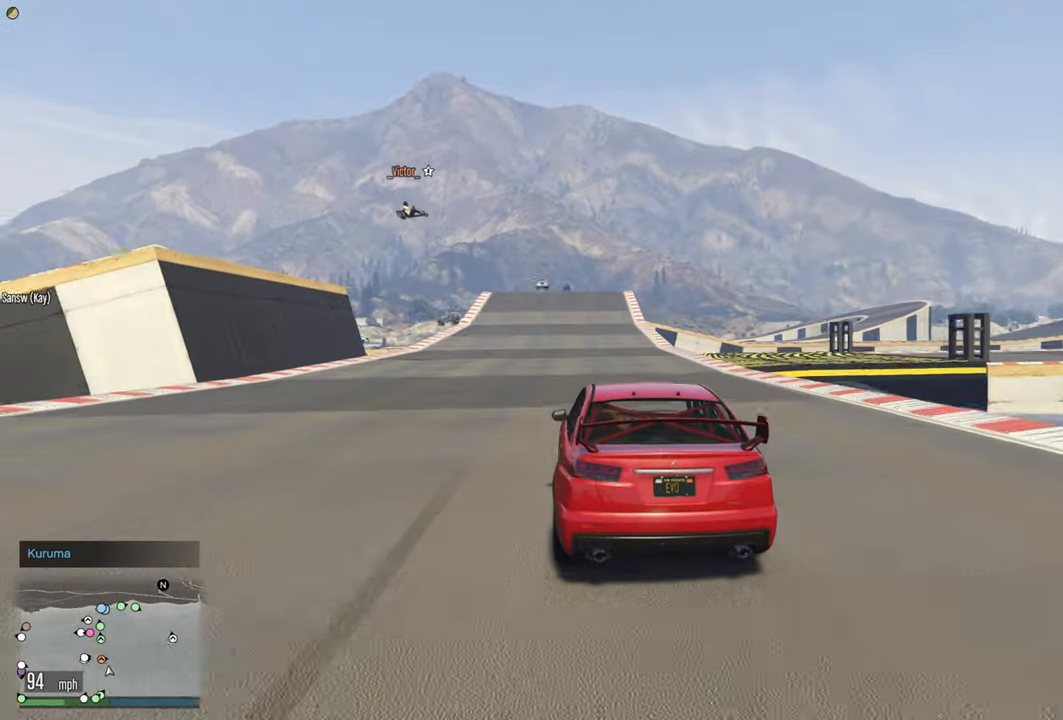
{"buttons": ["R2"], "left_stick": "center", "right_stick": "center", "events": []}
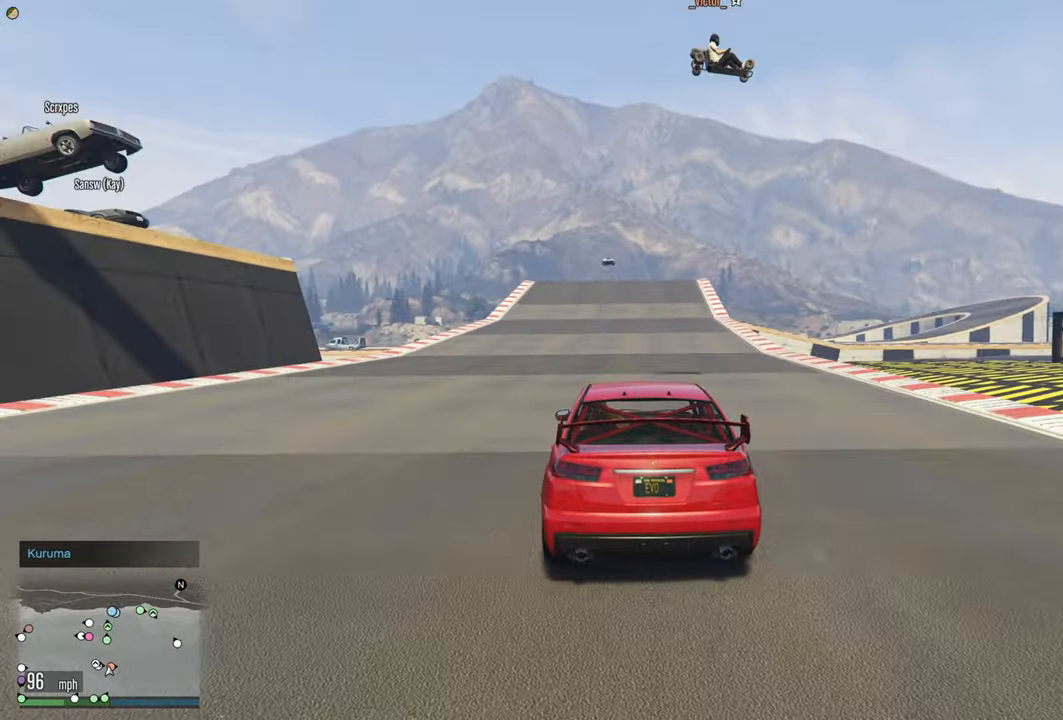
{"buttons": ["R2"], "left_stick": "center", "right_stick": "center", "events": []}
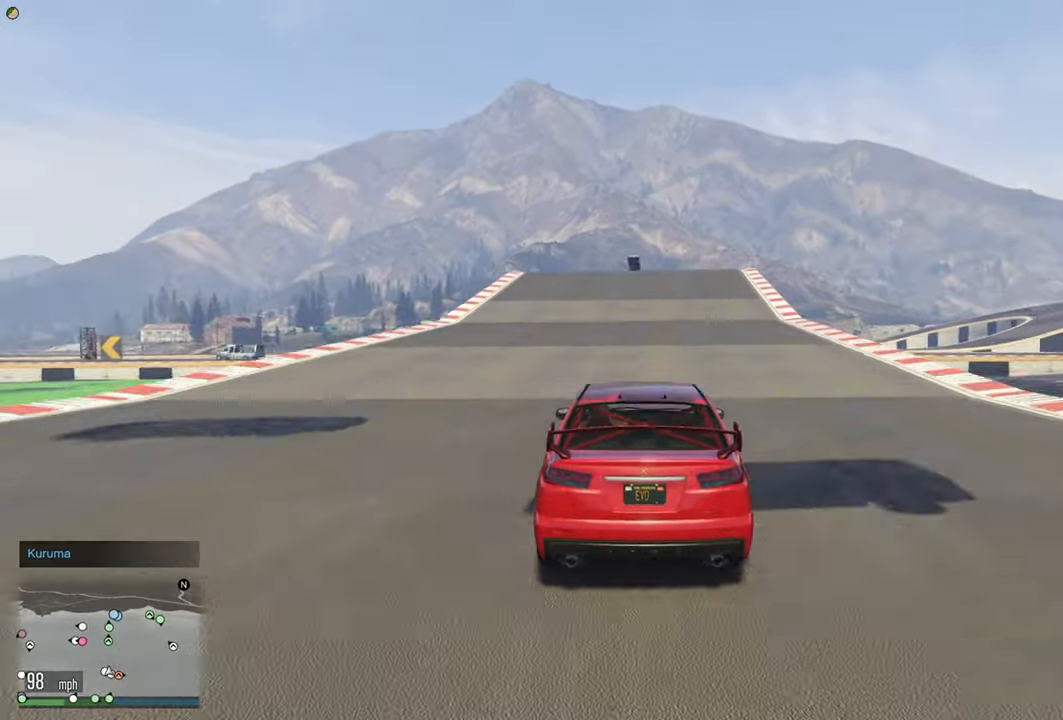
{"buttons": ["R2"], "left_stick": "right", "right_stick": "center", "events": [[167, "left_stick", "right"], [300, "left_stick", "center"], [434, "left_stick", "right"]]}
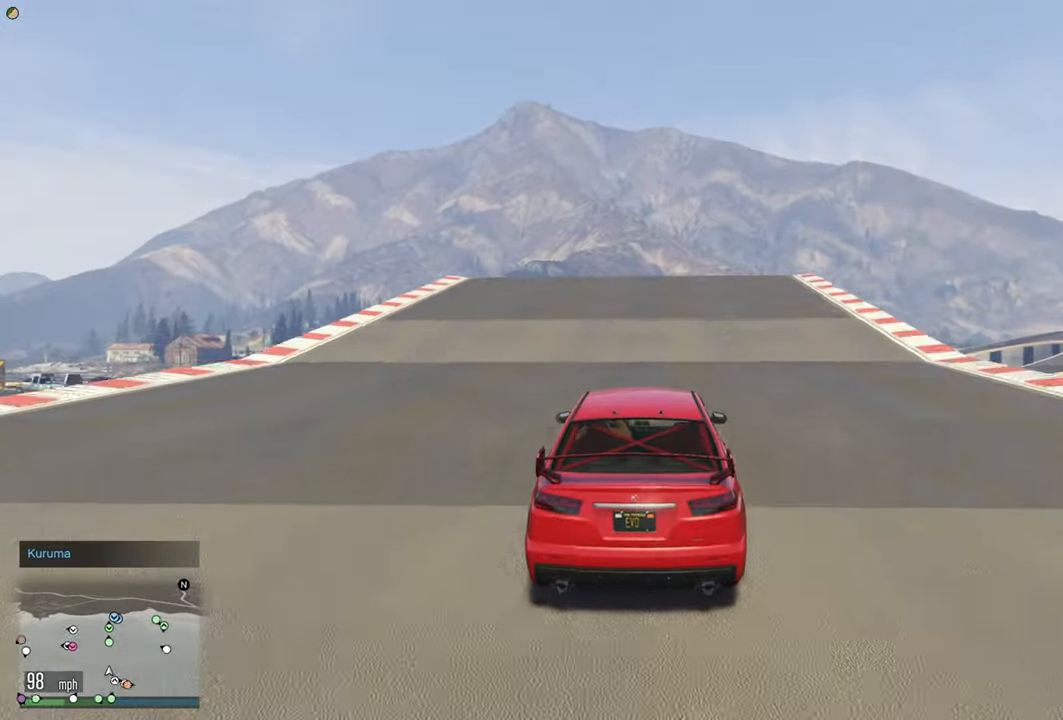
{"buttons": ["R2"], "left_stick": "left", "right_stick": "center", "events": [[34, "left_stick", "center"], [500, "left_stick", "left"]]}